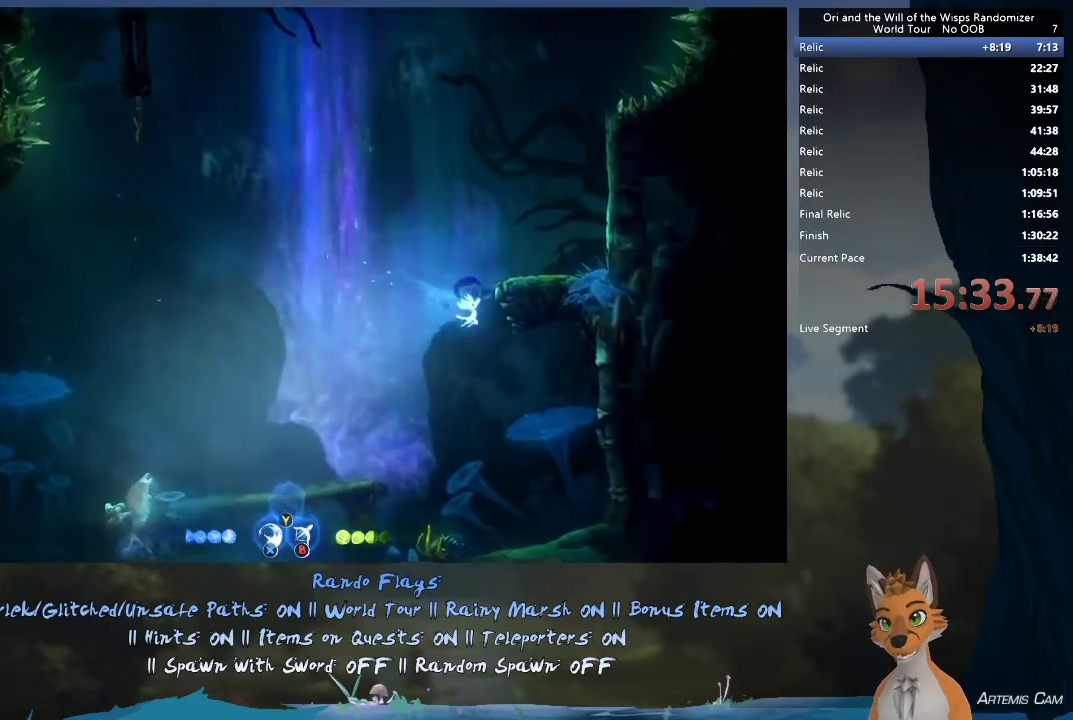
Gameplay with a controller (Xbox layout); each line is a JSON object with the inputs held at the frame after it (dt_ms = milliseconds from this image to that frame). "events" lists button and stick changes between this image and that frame as [ms after this image, input, new state], when the widget could be followed in between. This overlay highlights the sticks when they move; stick clicks (L3 R3) are not distinguishable. Not read: L3 R3.
{"dt_ms": 700, "buttons": ["R2"], "left_stick": "right", "right_stick": "center", "events": []}
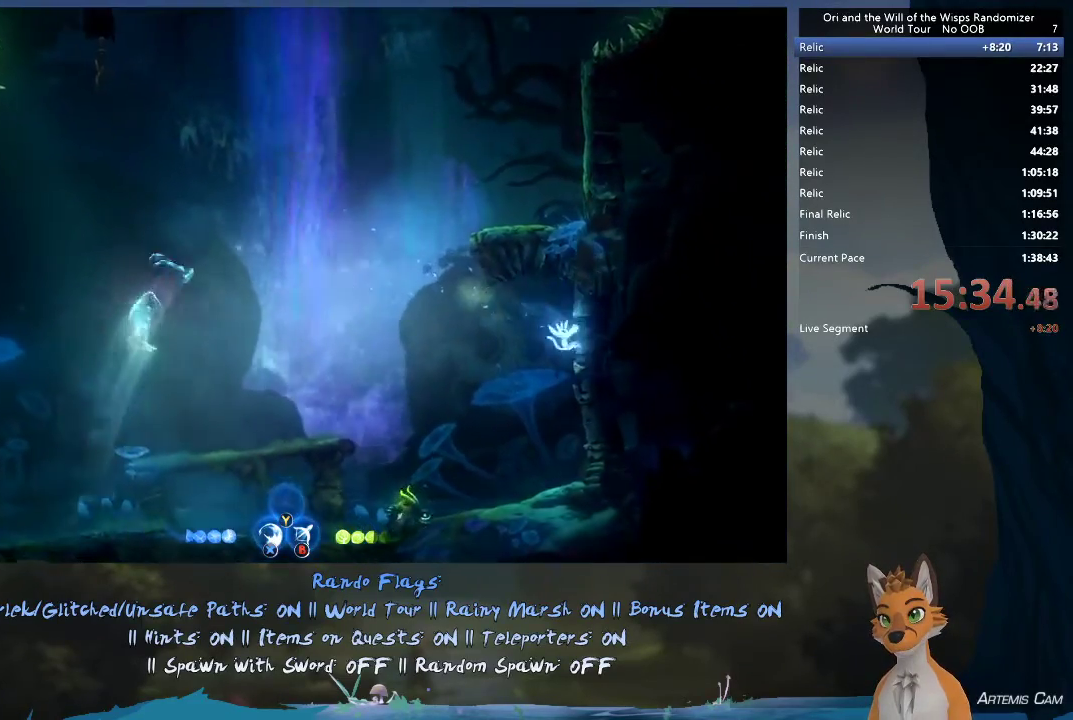
{"dt_ms": 300, "buttons": ["A"], "left_stick": "left", "right_stick": "center", "events": [[17, "left_stick", "up-left"], [33, "R2", "up"], [100, "A", "down"], [133, "left_stick", "left"]]}
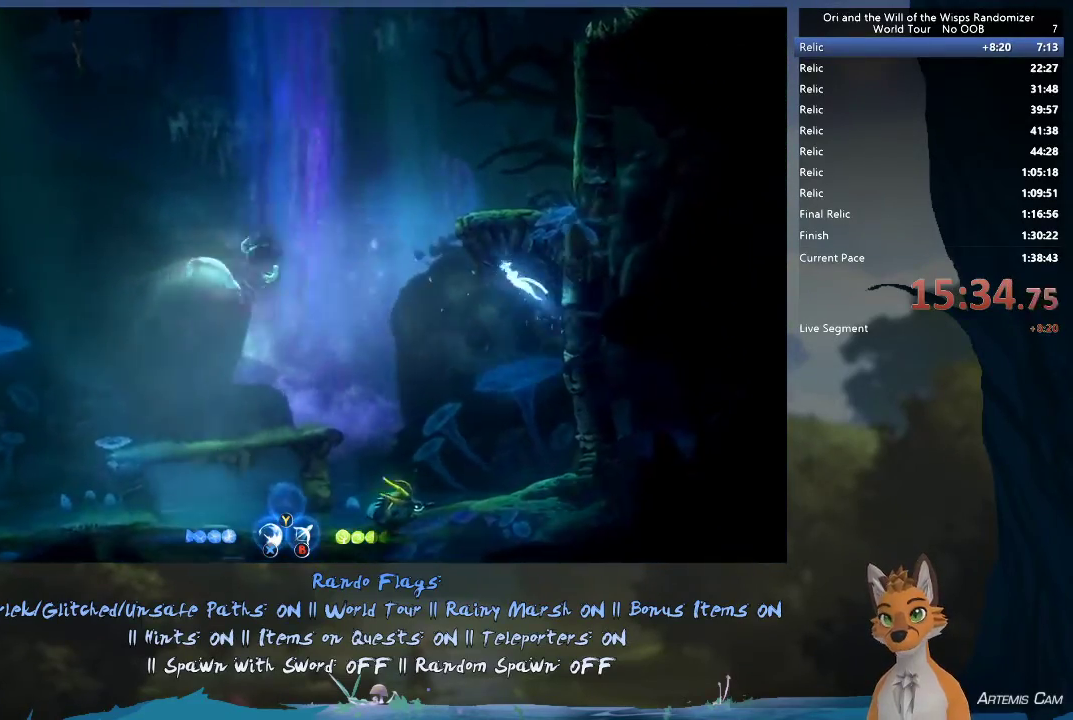
{"dt_ms": 300, "buttons": ["X"], "left_stick": "left", "right_stick": "center", "events": [[167, "A", "up"], [267, "X", "down"]]}
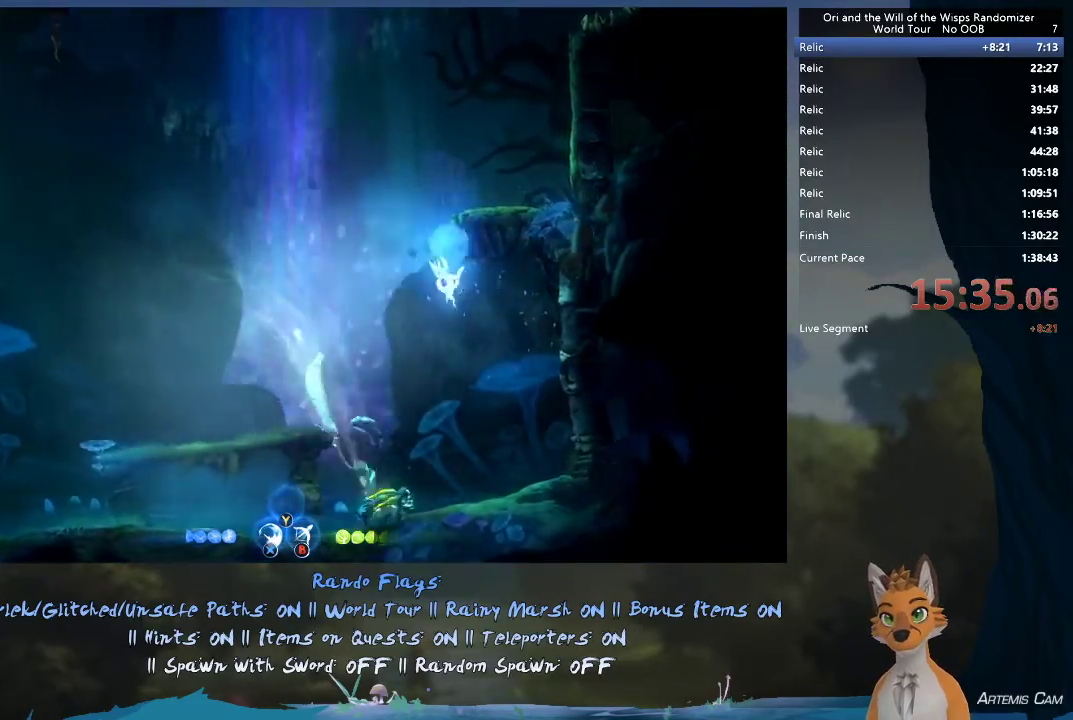
{"dt_ms": 500, "buttons": ["A"], "left_stick": "right", "right_stick": "center", "events": [[33, "left_stick", "center"], [67, "X", "up"], [100, "A", "down"], [167, "X", "down"], [233, "X", "up"], [300, "X", "down"], [383, "X", "up"], [467, "left_stick", "right"]]}
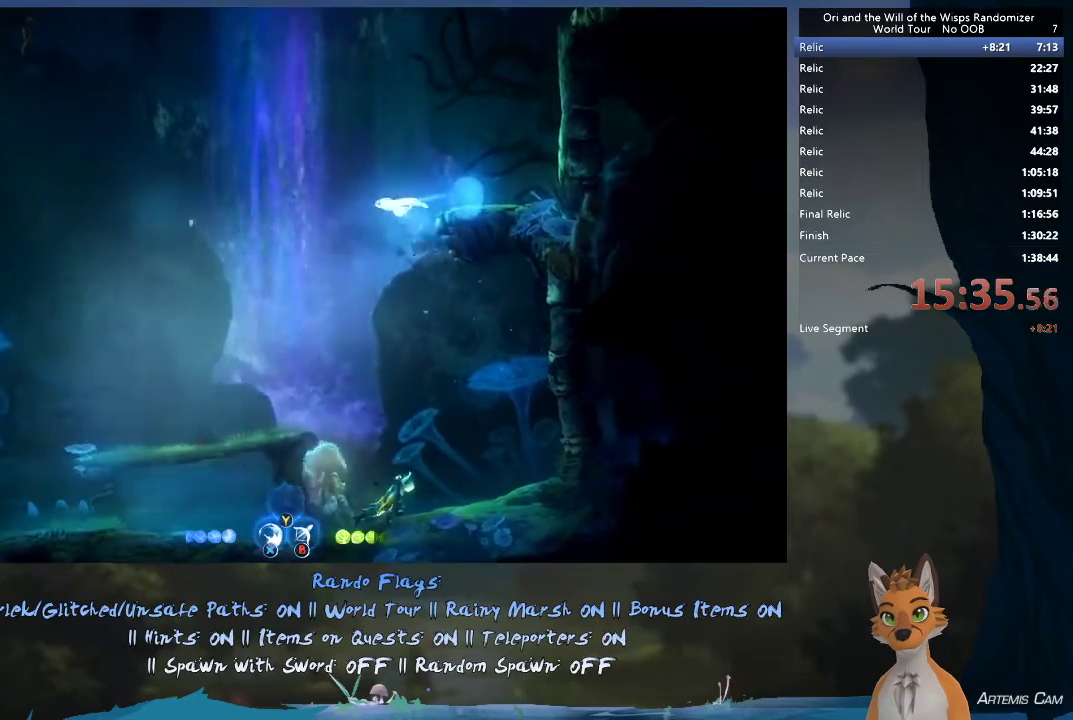
{"dt_ms": 800, "buttons": ["R1"], "left_stick": "right", "right_stick": "center", "events": [[567, "A", "up"], [667, "R1", "down"]]}
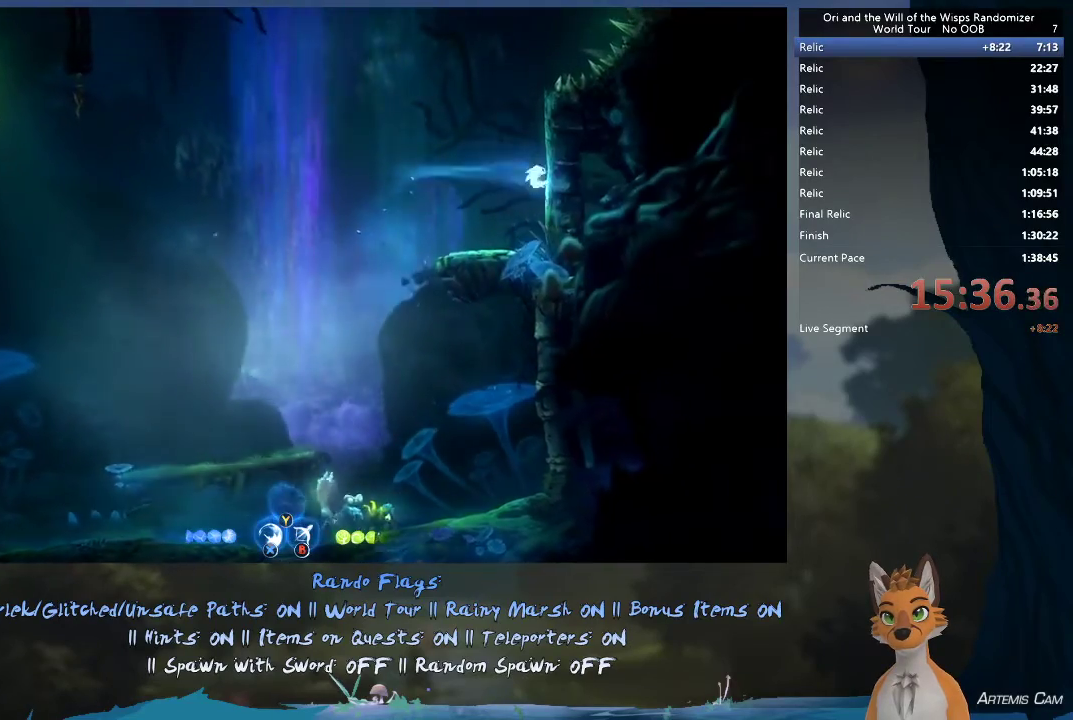
{"dt_ms": 600, "buttons": ["A"], "left_stick": "right", "right_stick": "center", "events": [[33, "R1", "up"], [167, "A", "down"], [433, "A", "up"], [567, "A", "down"]]}
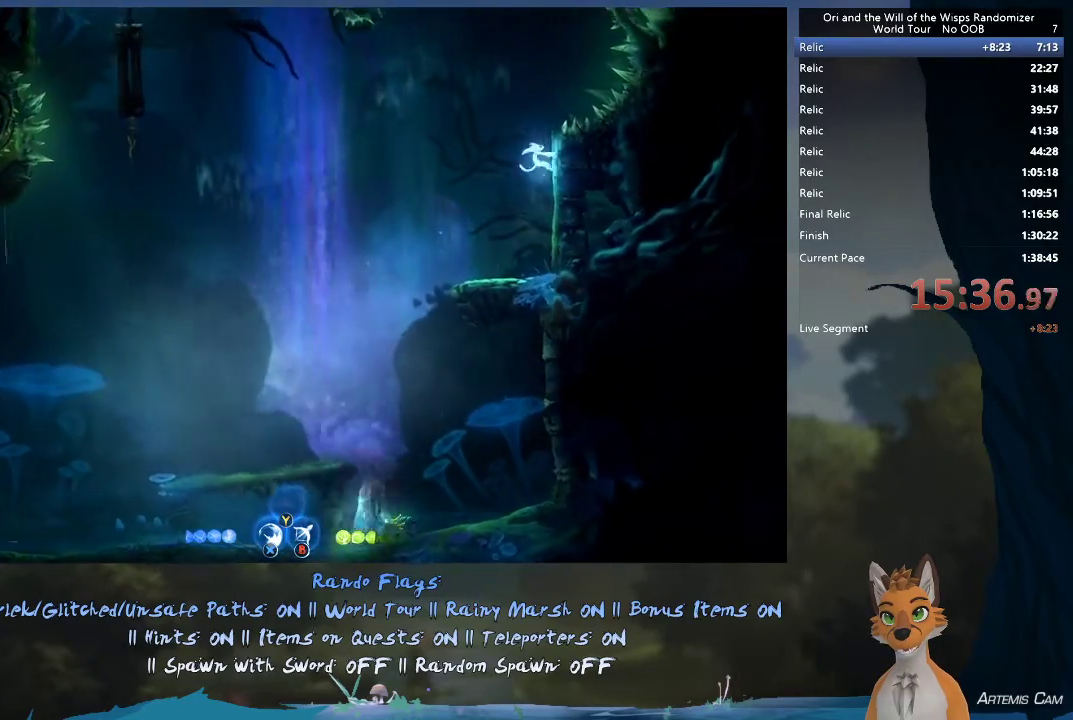
{"dt_ms": 300, "buttons": [], "left_stick": "right", "right_stick": "center", "events": [[33, "A", "up"]]}
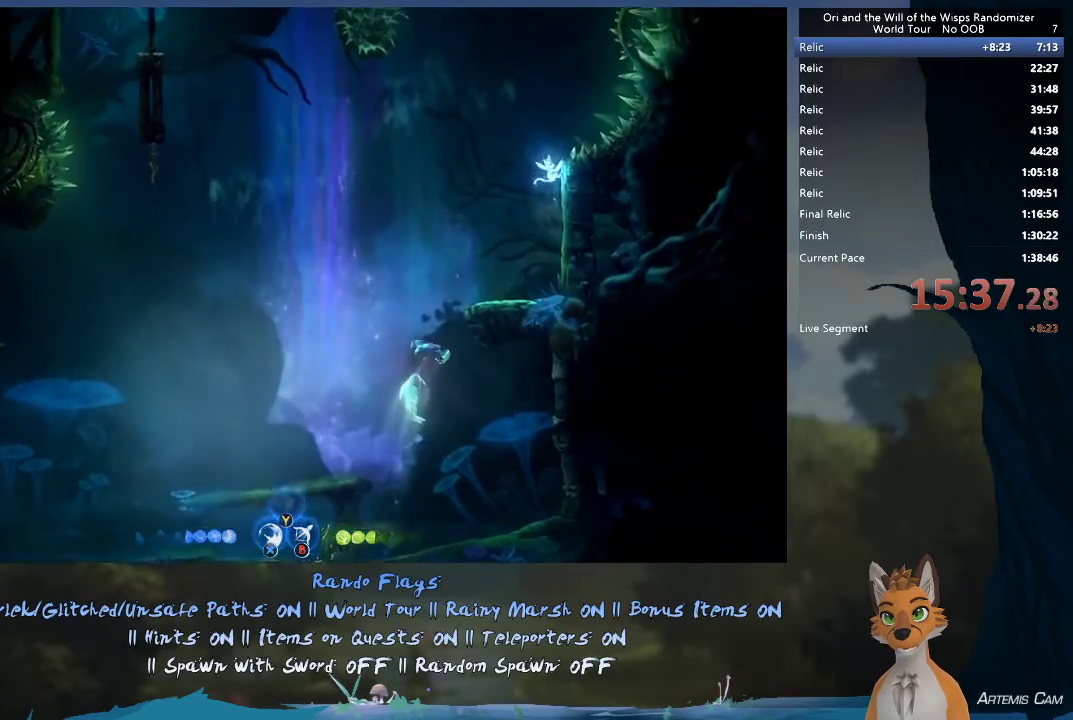
{"dt_ms": 300, "buttons": ["A"], "left_stick": "up-left", "right_stick": "center", "events": [[83, "left_stick", "up-left"], [100, "A", "down"]]}
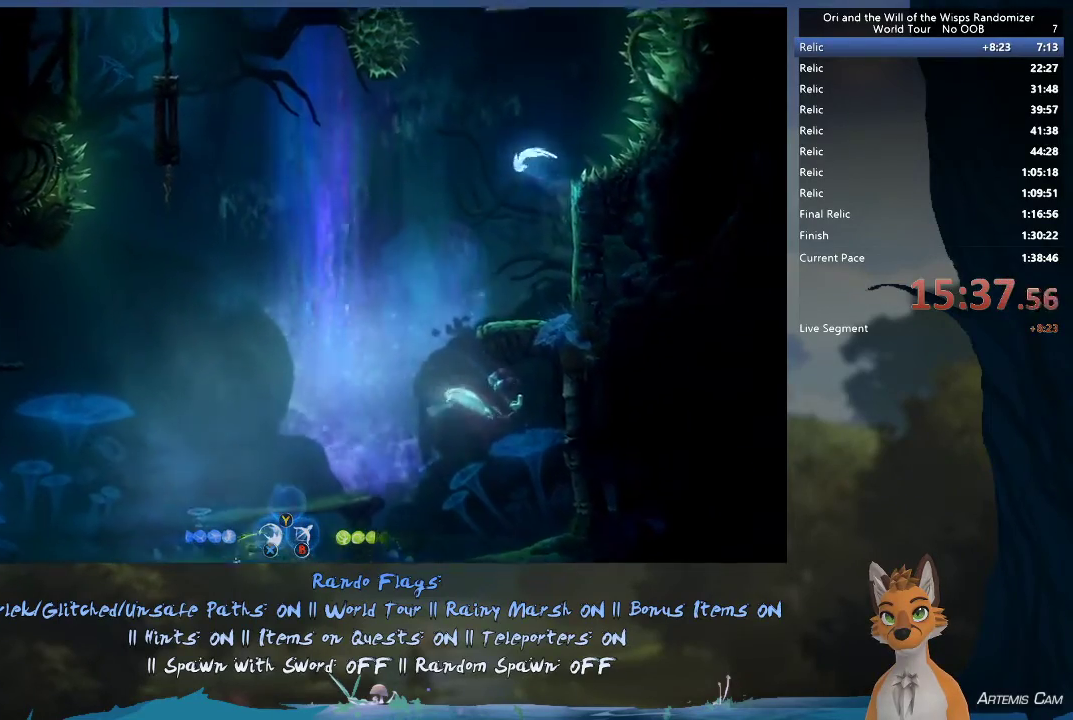
{"dt_ms": 700, "buttons": ["A"], "left_stick": "up-left", "right_stick": "center", "events": [[467, "A", "up"], [683, "A", "down"]]}
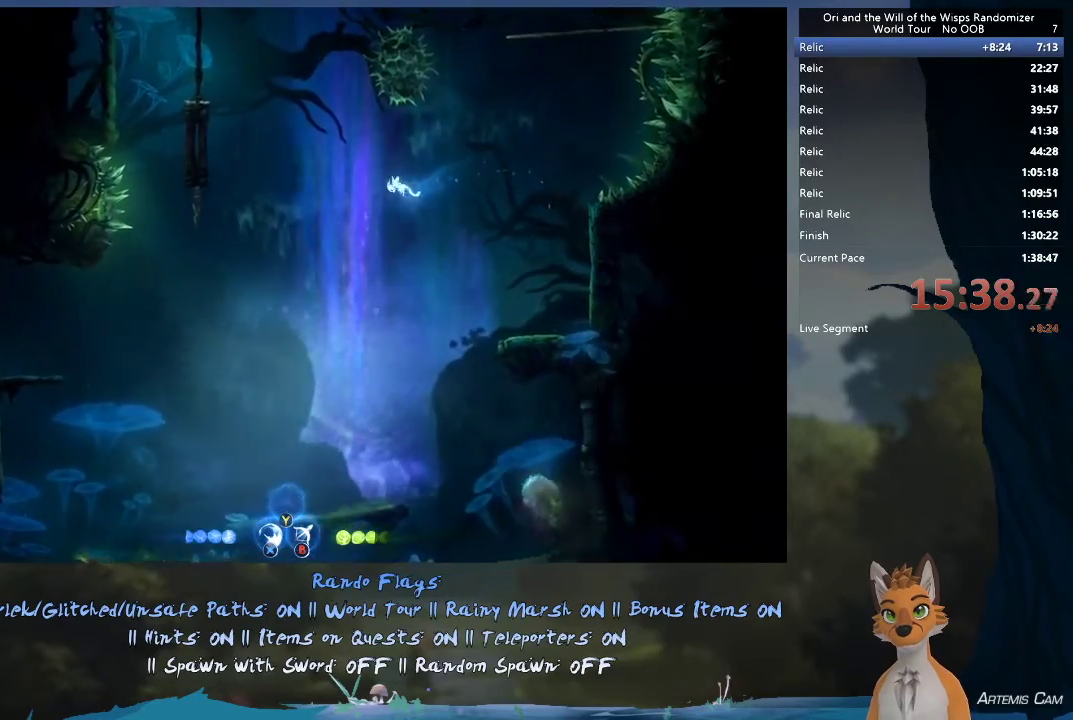
{"dt_ms": 500, "buttons": ["A", "R1"], "left_stick": "left", "right_stick": "center", "events": [[333, "left_stick", "left"], [500, "R1", "down"]]}
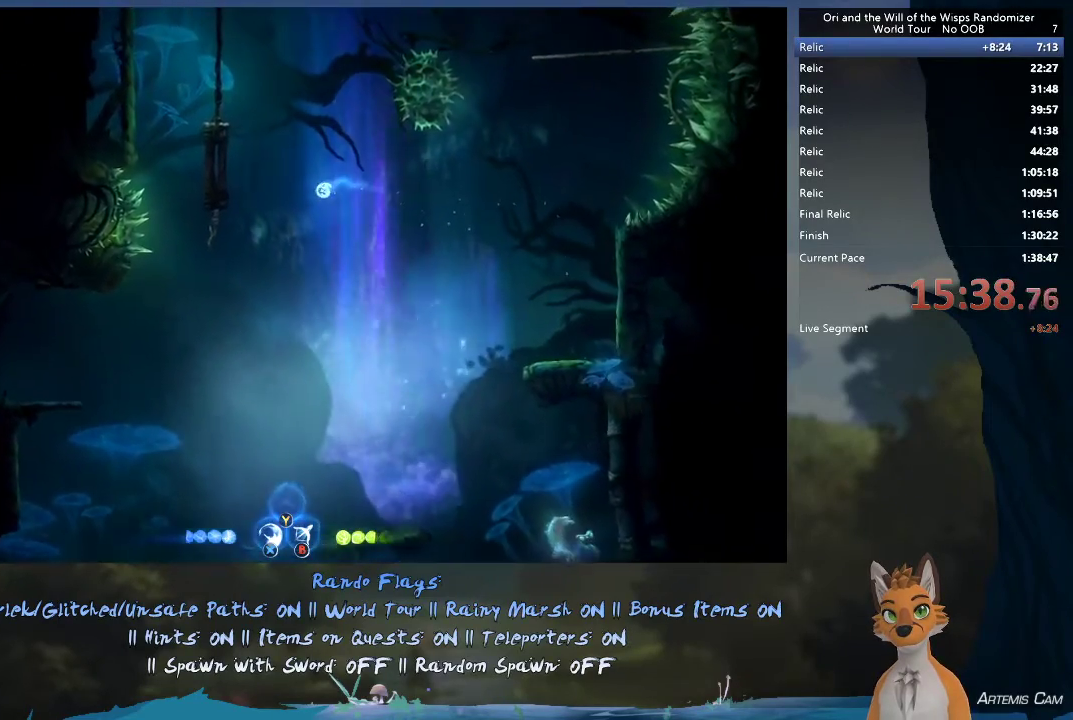
{"dt_ms": 500, "buttons": ["A"], "left_stick": "left", "right_stick": "center", "events": [[183, "R1", "up"], [233, "A", "up"], [300, "A", "down"]]}
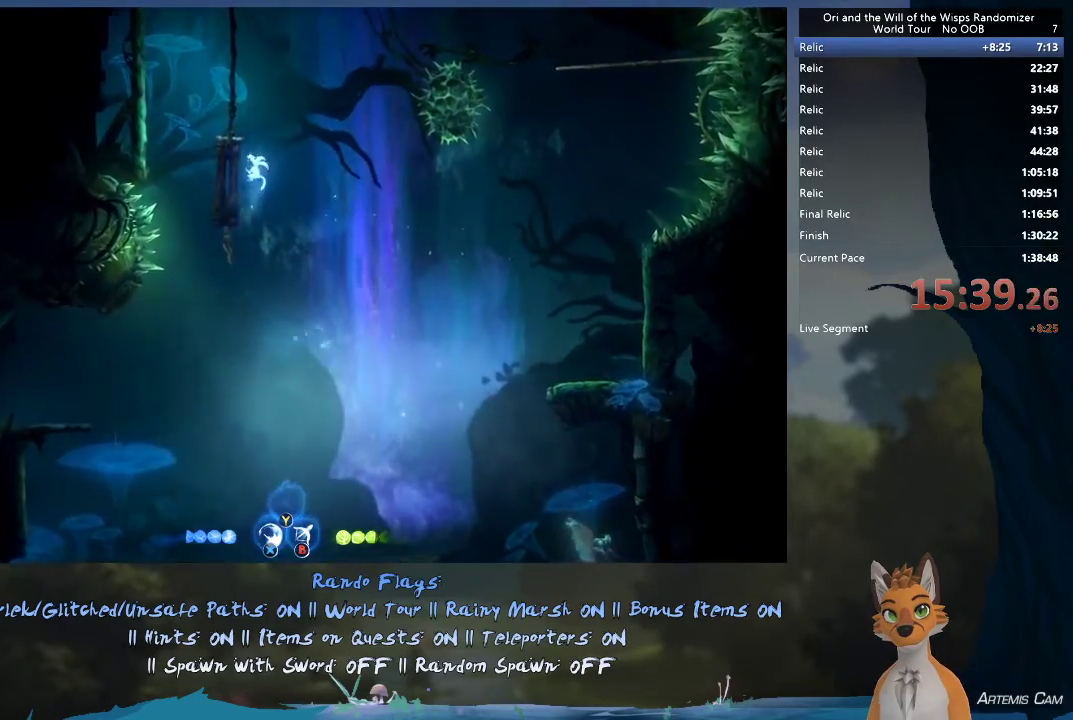
{"dt_ms": 600, "buttons": ["A", "R1"], "left_stick": "left", "right_stick": "center", "events": [[100, "A", "up"], [183, "A", "down"], [550, "R1", "down"]]}
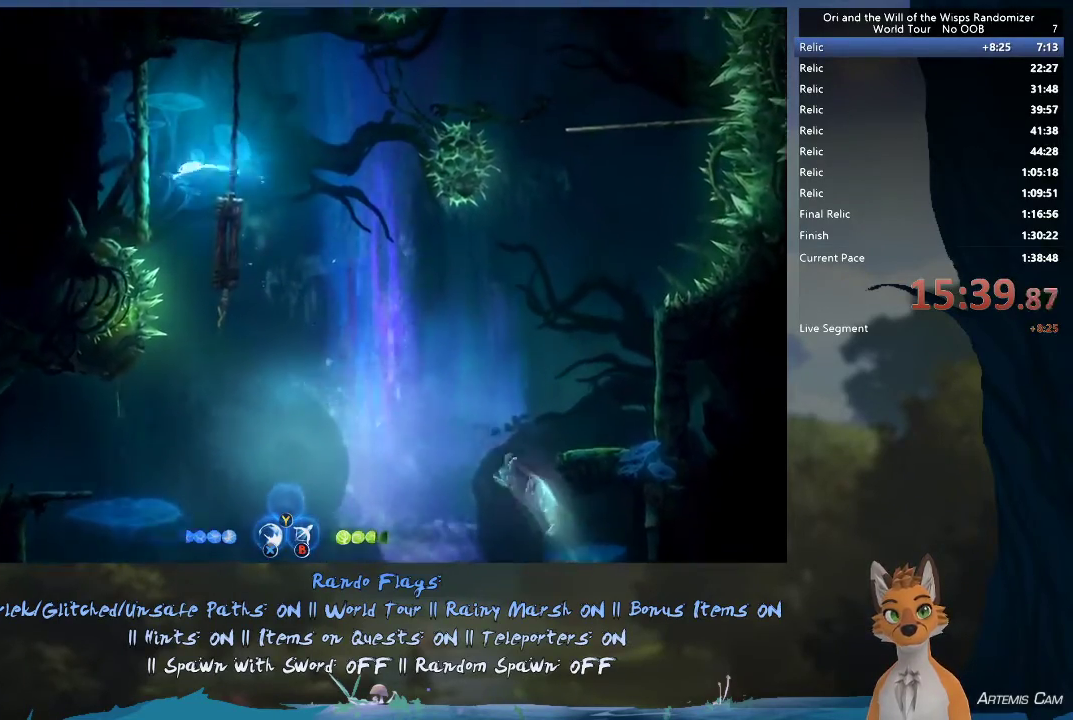
{"dt_ms": 600, "buttons": [], "left_stick": "up-left", "right_stick": "center", "events": [[117, "R1", "up"], [150, "A", "up"], [233, "A", "down"], [350, "left_stick", "up-left"], [533, "A", "up"]]}
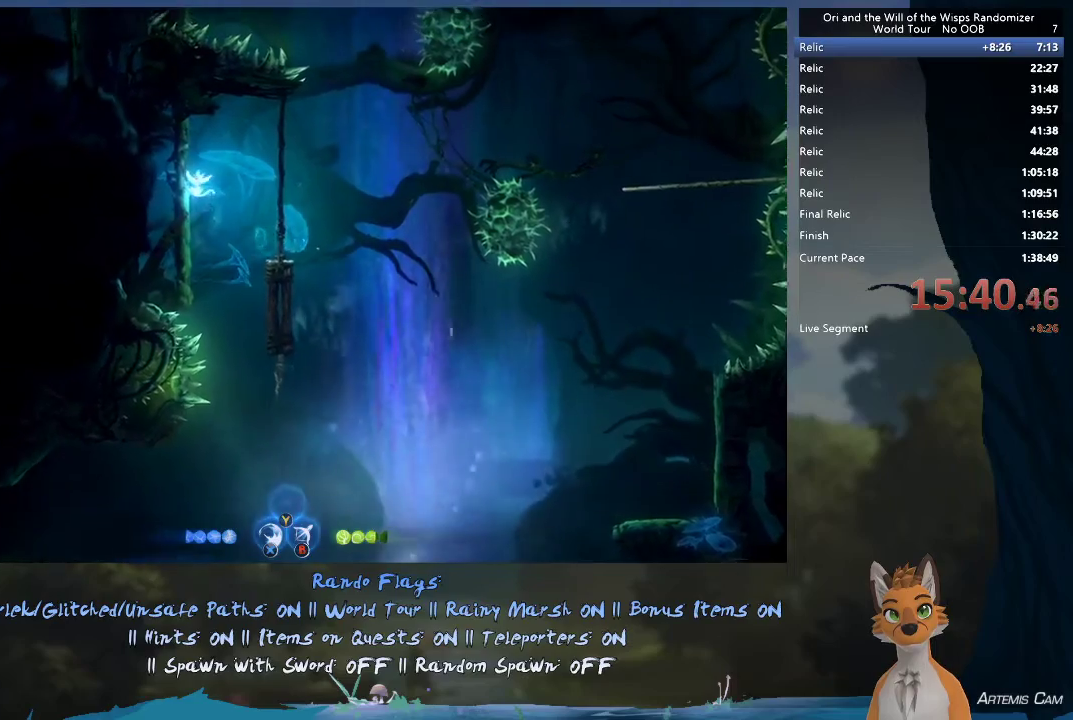
{"dt_ms": 300, "buttons": [], "left_stick": "up-left", "right_stick": "center", "events": [[83, "A", "down"], [267, "A", "up"]]}
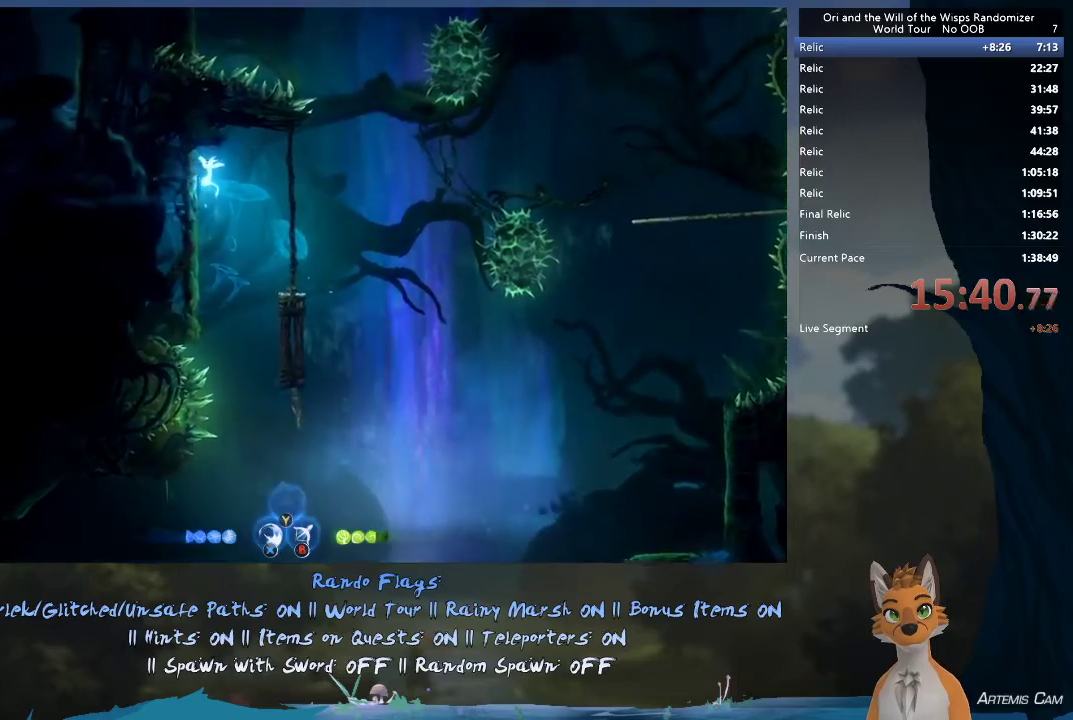
{"dt_ms": 300, "buttons": ["A"], "left_stick": "right", "right_stick": "center", "events": [[183, "left_stick", "up"], [233, "left_stick", "right"], [267, "A", "down"]]}
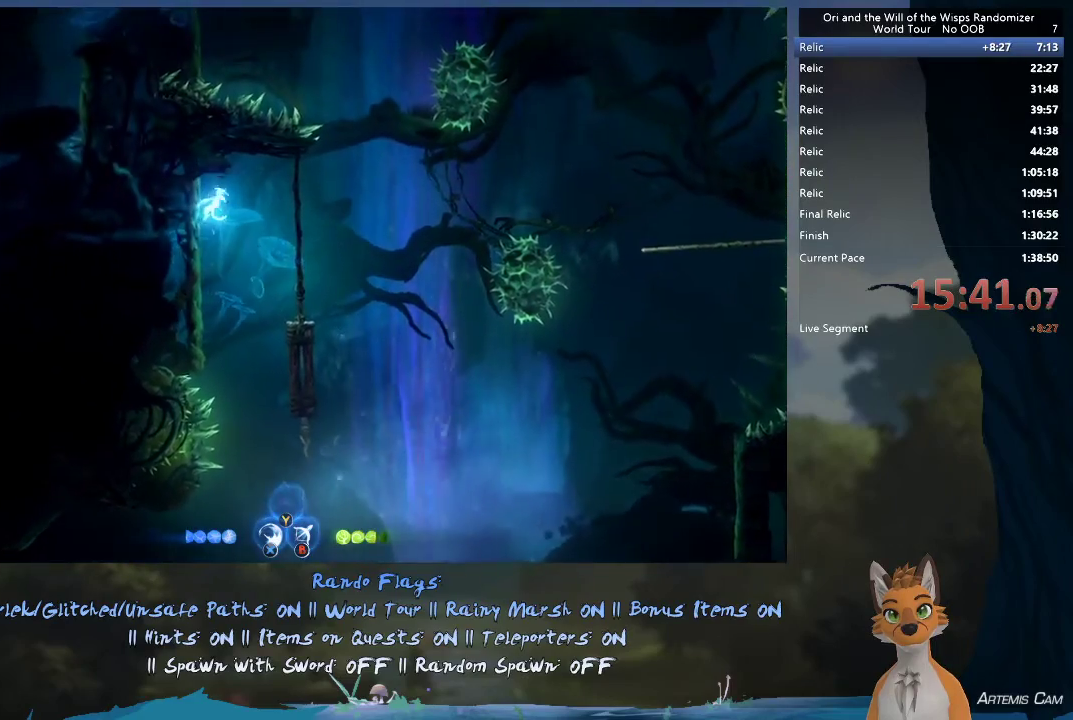
{"dt_ms": 700, "buttons": [], "left_stick": "right", "right_stick": "center", "events": [[650, "A", "up"]]}
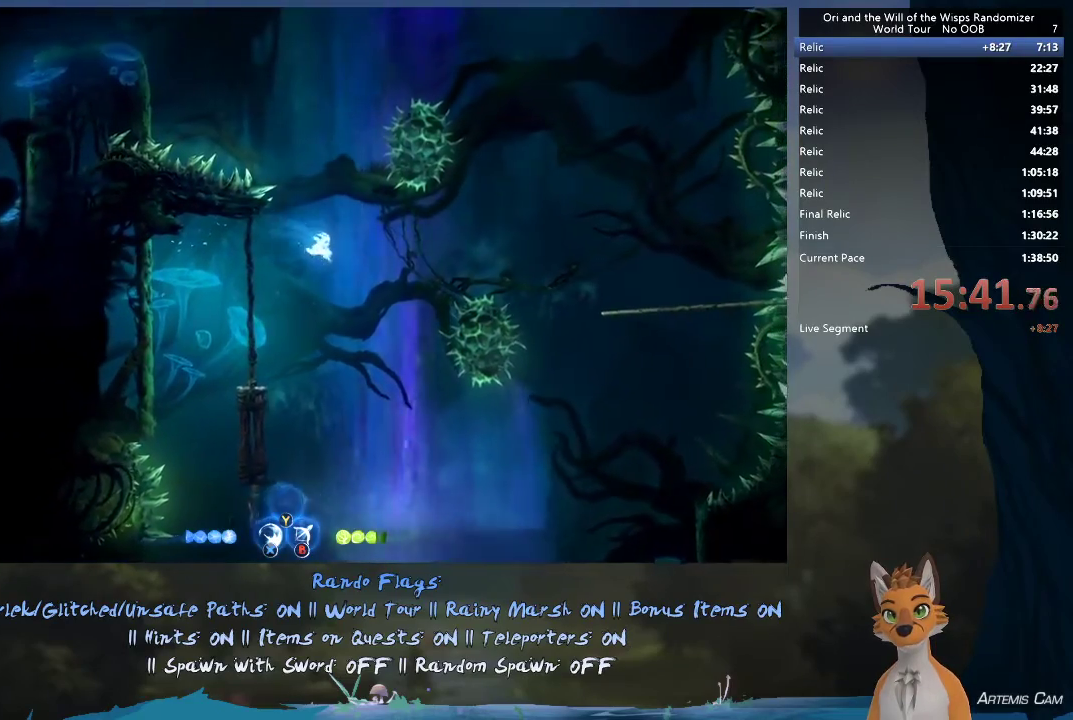
{"dt_ms": 600, "buttons": ["R2"], "left_stick": "right", "right_stick": "center", "events": [[50, "R1", "down"], [350, "R1", "up"], [517, "R2", "down"]]}
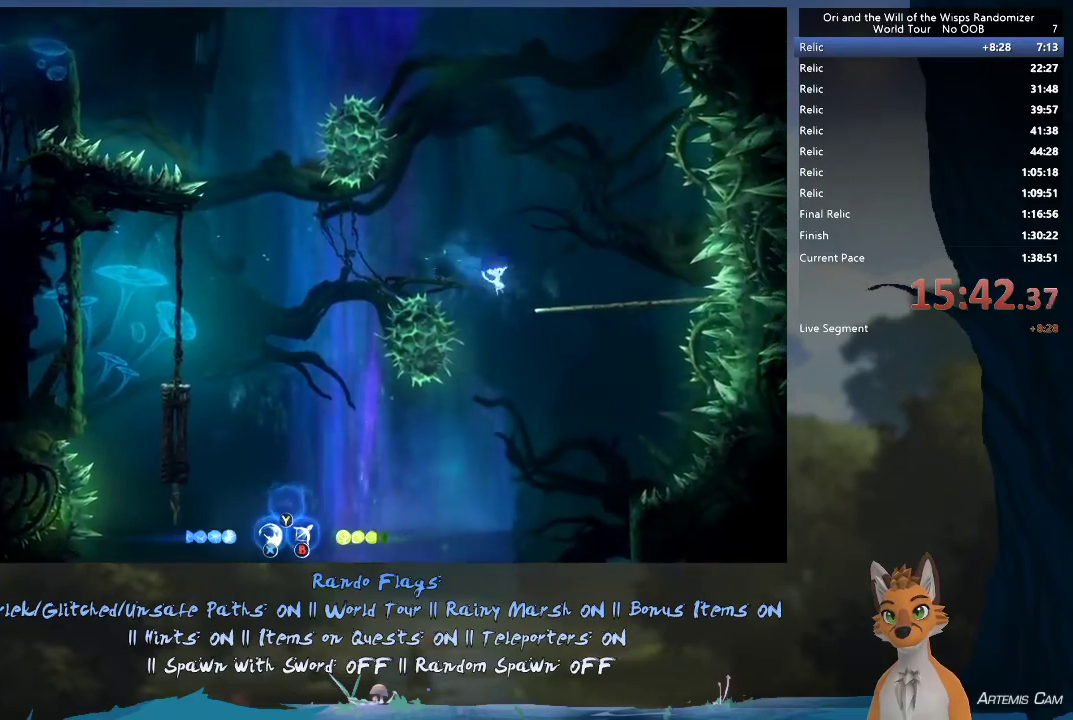
{"dt_ms": 400, "buttons": [], "left_stick": "up", "right_stick": "center", "events": [[200, "R2", "up"], [233, "left_stick", "up"]]}
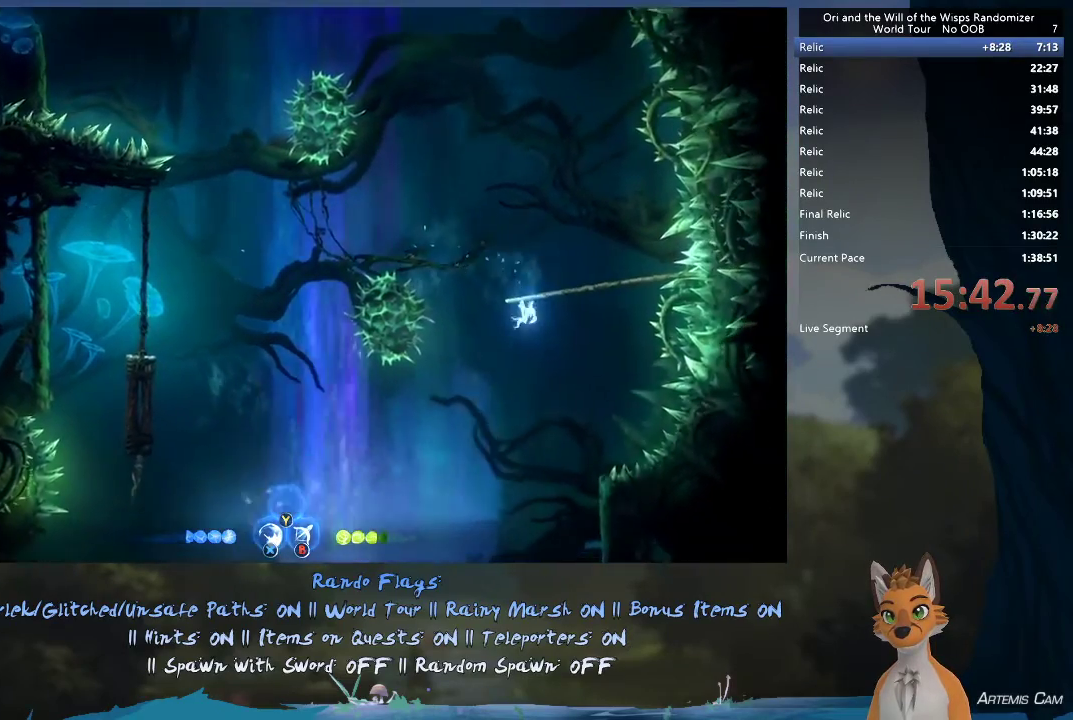
{"dt_ms": 500, "buttons": [], "left_stick": "up", "right_stick": "center", "events": []}
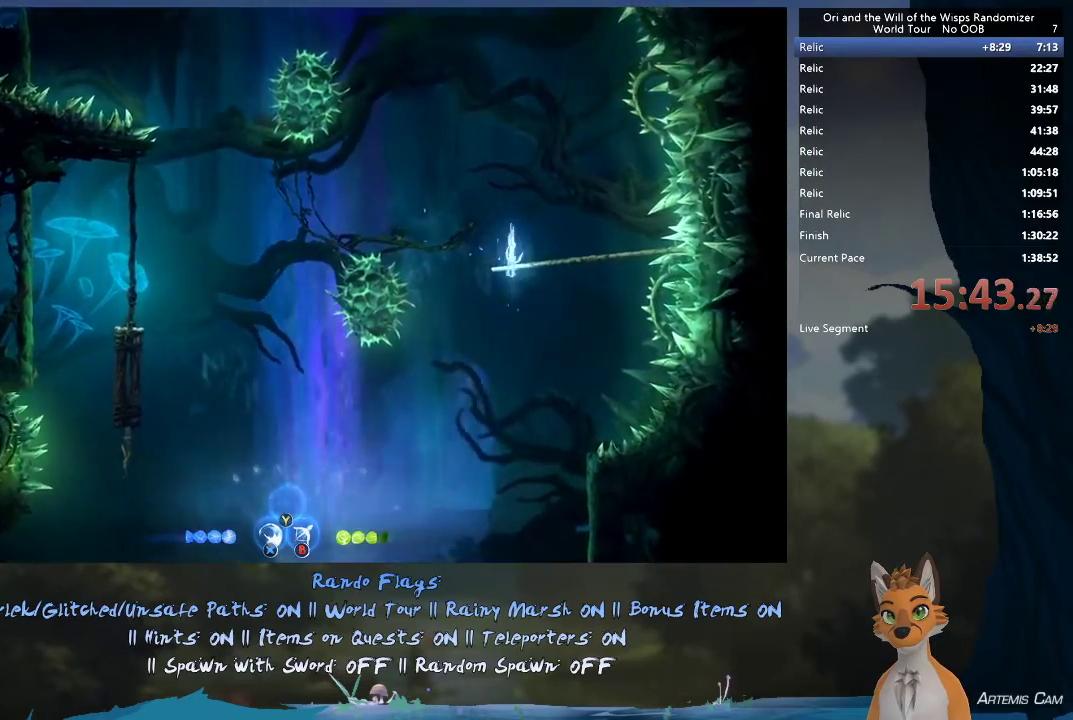
{"dt_ms": 500, "buttons": [], "left_stick": "up", "right_stick": "center", "events": []}
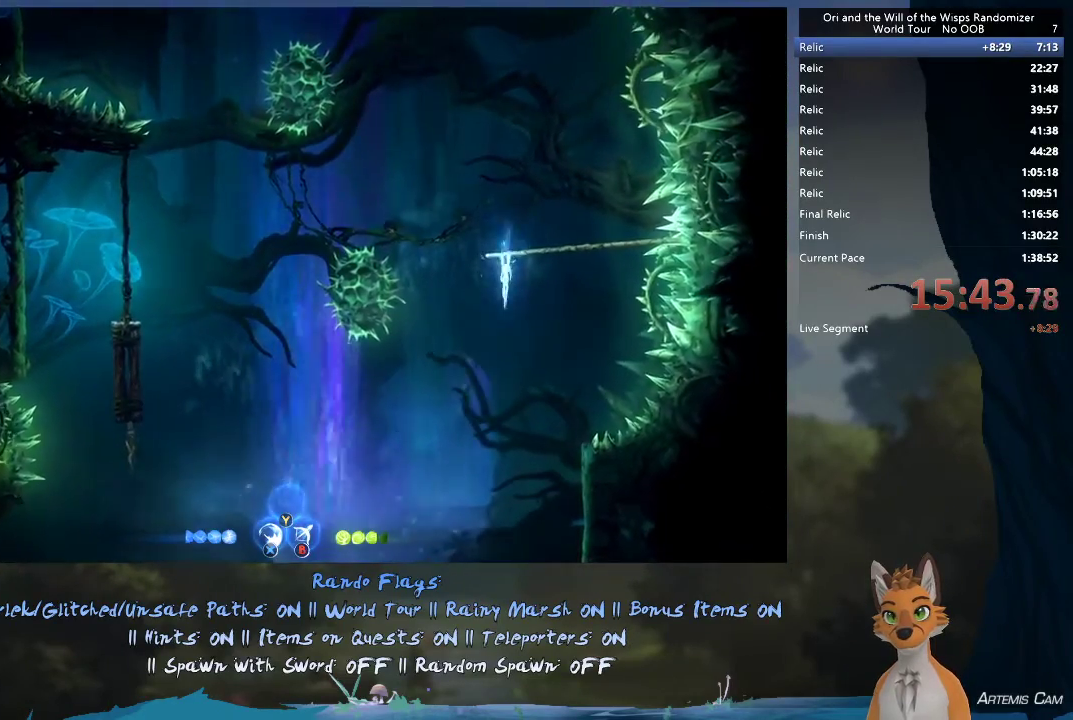
{"dt_ms": 500, "buttons": [], "left_stick": "up", "right_stick": "center", "events": []}
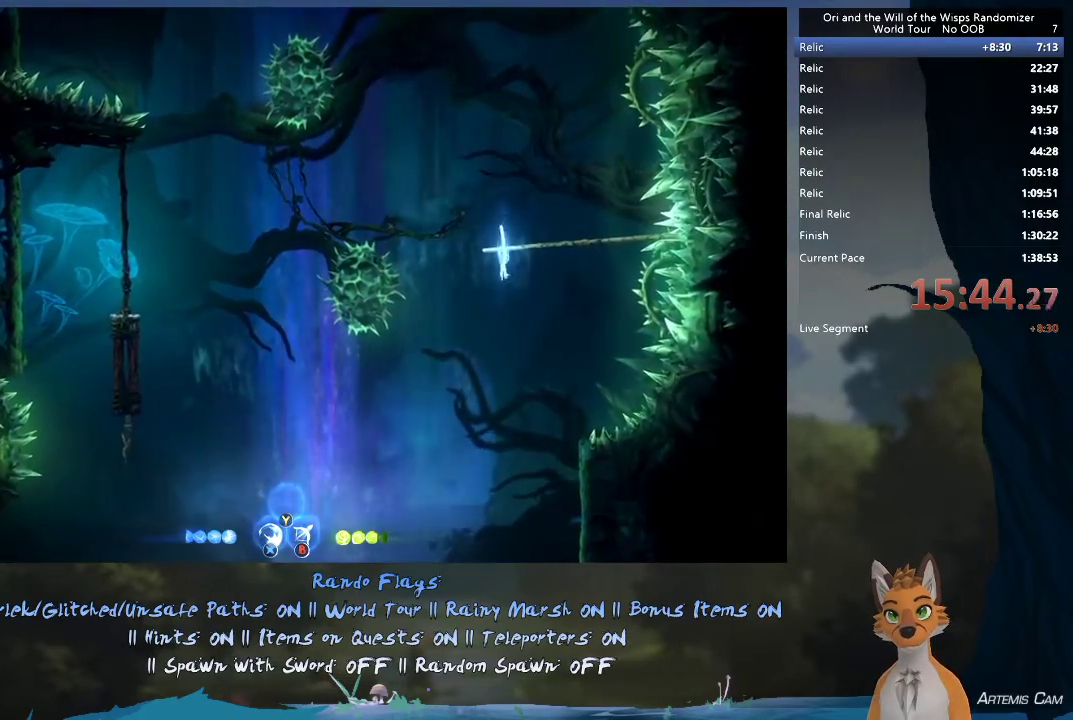
{"dt_ms": 400, "buttons": ["A"], "left_stick": "up-left", "right_stick": "center", "events": [[67, "A", "down"], [183, "left_stick", "up-left"]]}
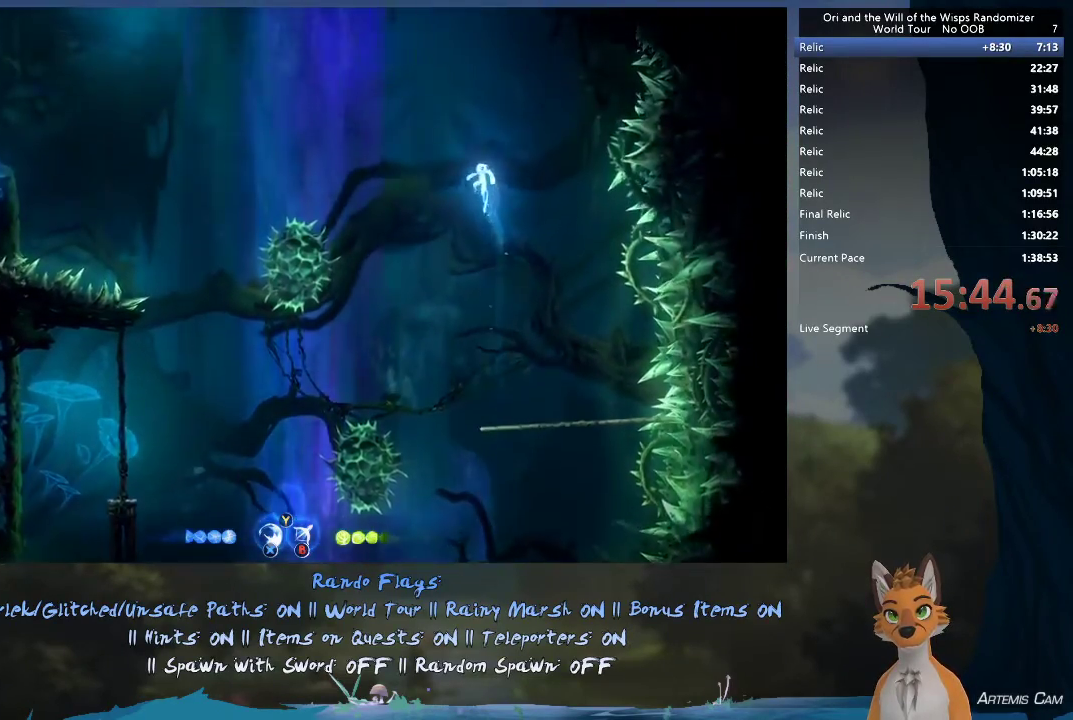
{"dt_ms": 700, "buttons": ["A"], "left_stick": "left", "right_stick": "center", "events": [[67, "left_stick", "left"], [367, "A", "up"], [650, "A", "down"]]}
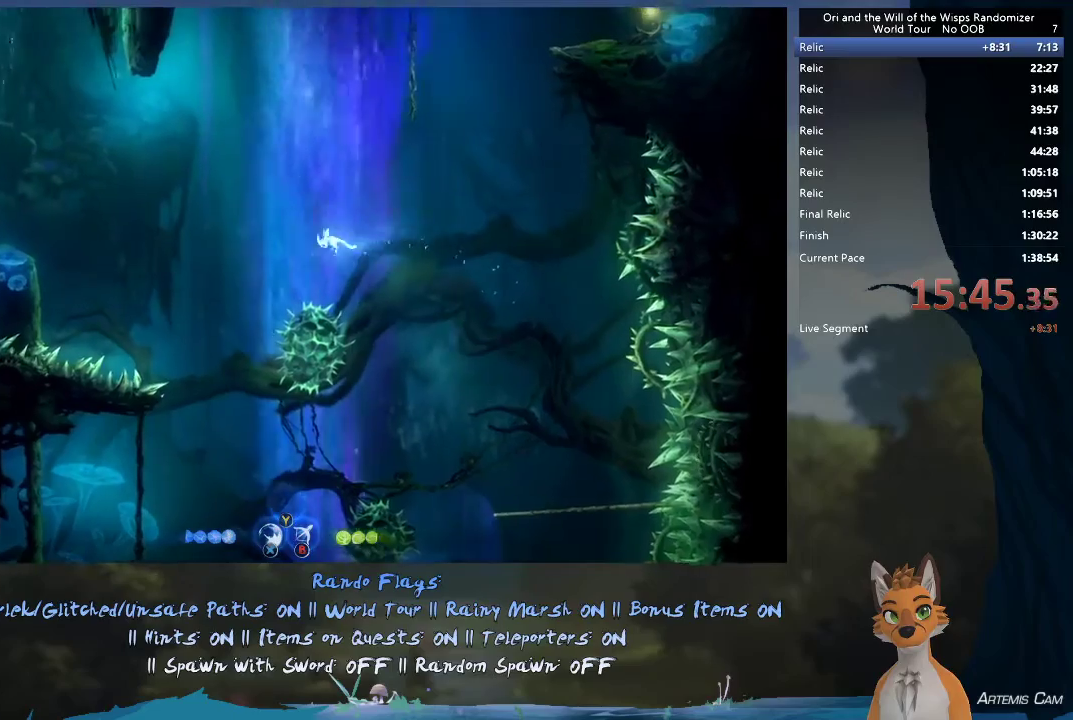
{"dt_ms": 400, "buttons": ["A"], "left_stick": "left", "right_stick": "center", "events": []}
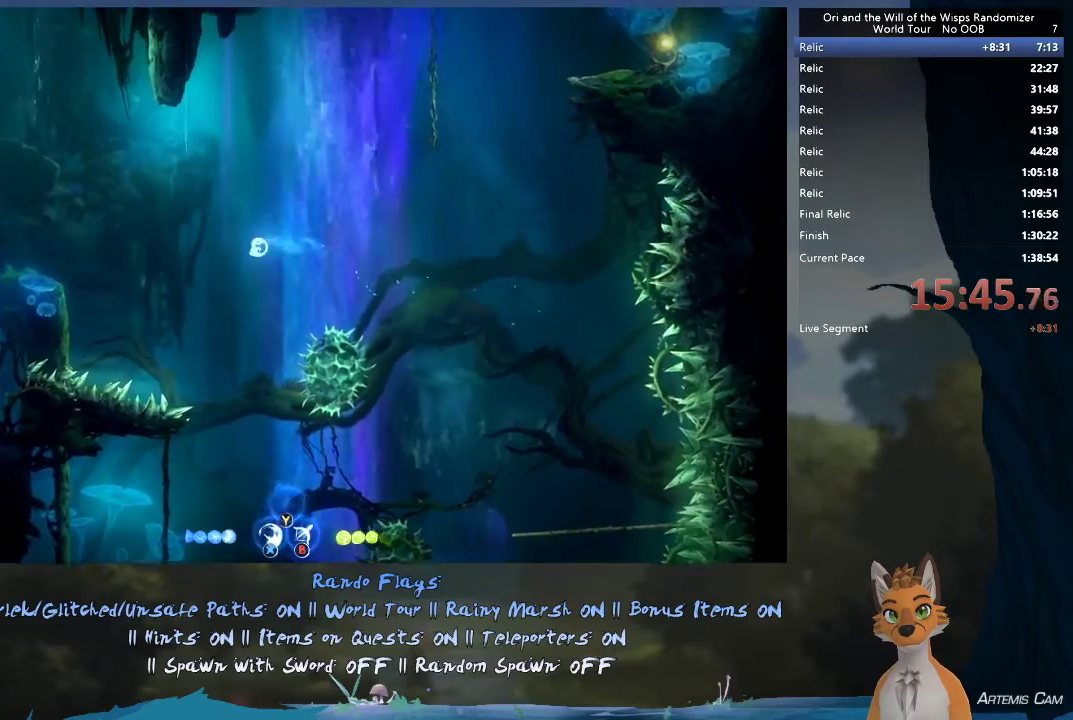
{"dt_ms": 700, "buttons": [], "left_stick": "right", "right_stick": "center", "events": [[83, "R1", "down"], [350, "R1", "up"], [467, "A", "up"], [667, "left_stick", "right"]]}
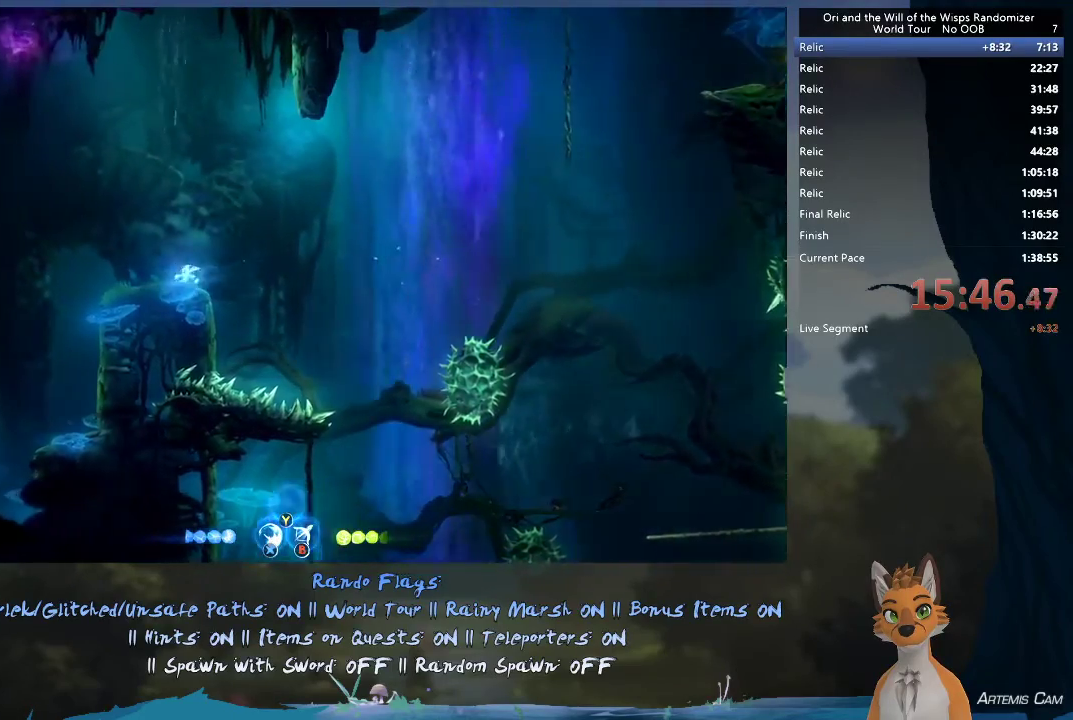
{"dt_ms": 300, "buttons": ["A"], "left_stick": "right", "right_stick": "center", "events": [[117, "A", "down"]]}
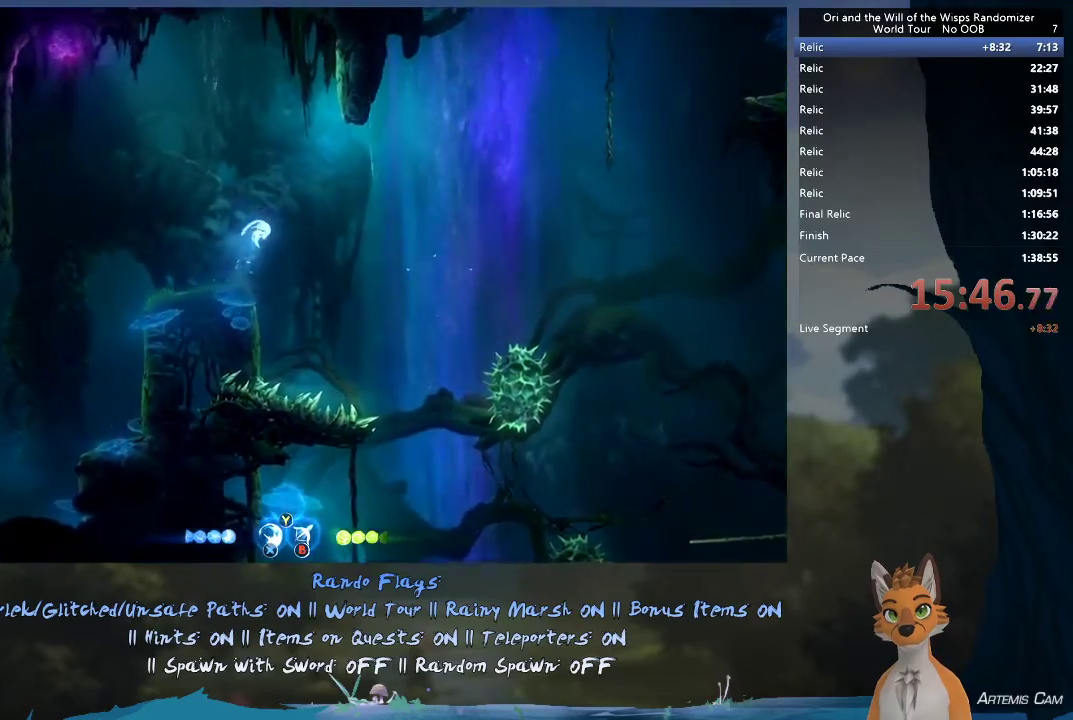
{"dt_ms": 500, "buttons": [], "left_stick": "right", "right_stick": "center", "events": [[383, "A", "up"]]}